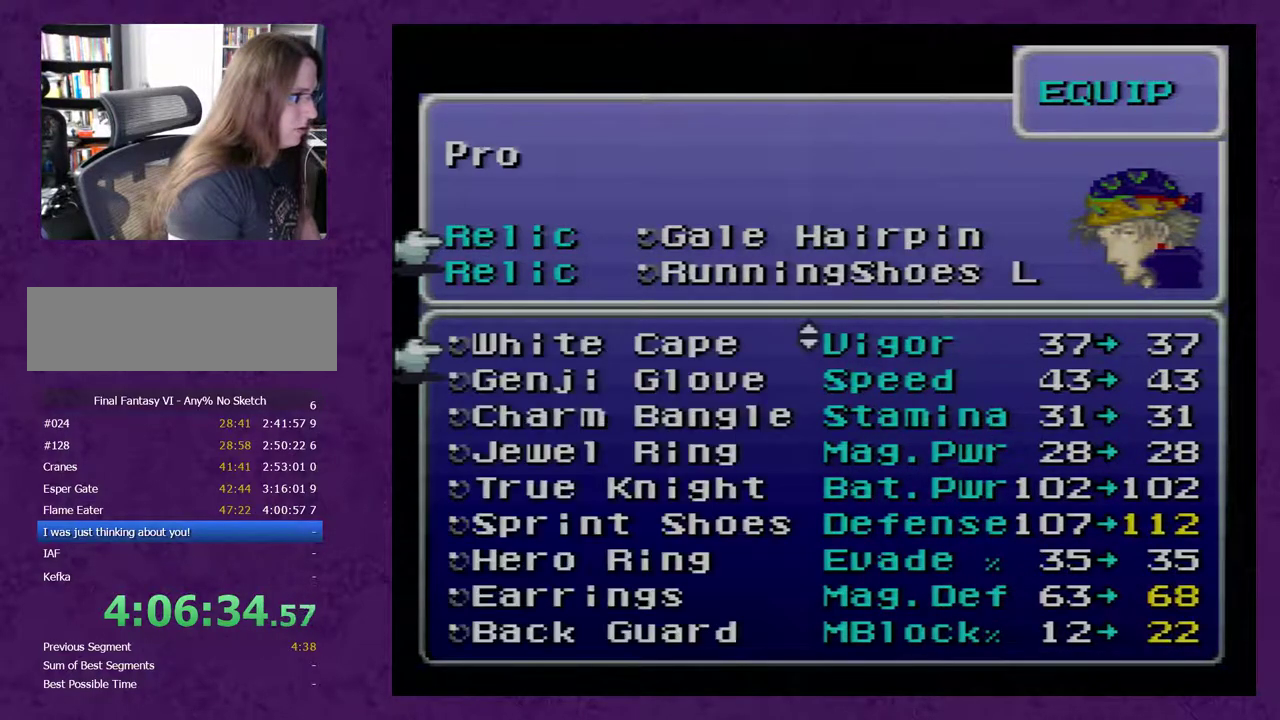
Gameplay with a controller (Nintendo layout); each line is a JSON object with the inputs held at the frame after it. "events" lists button and stick changes between this image and that frame as [ms after this image, input, new state], when the widget could be followed in between. Not read: L3 R3.
{"buttons": ["DPAD_DOWN"], "events": [[417, "DPAD_DOWN", "down"]]}
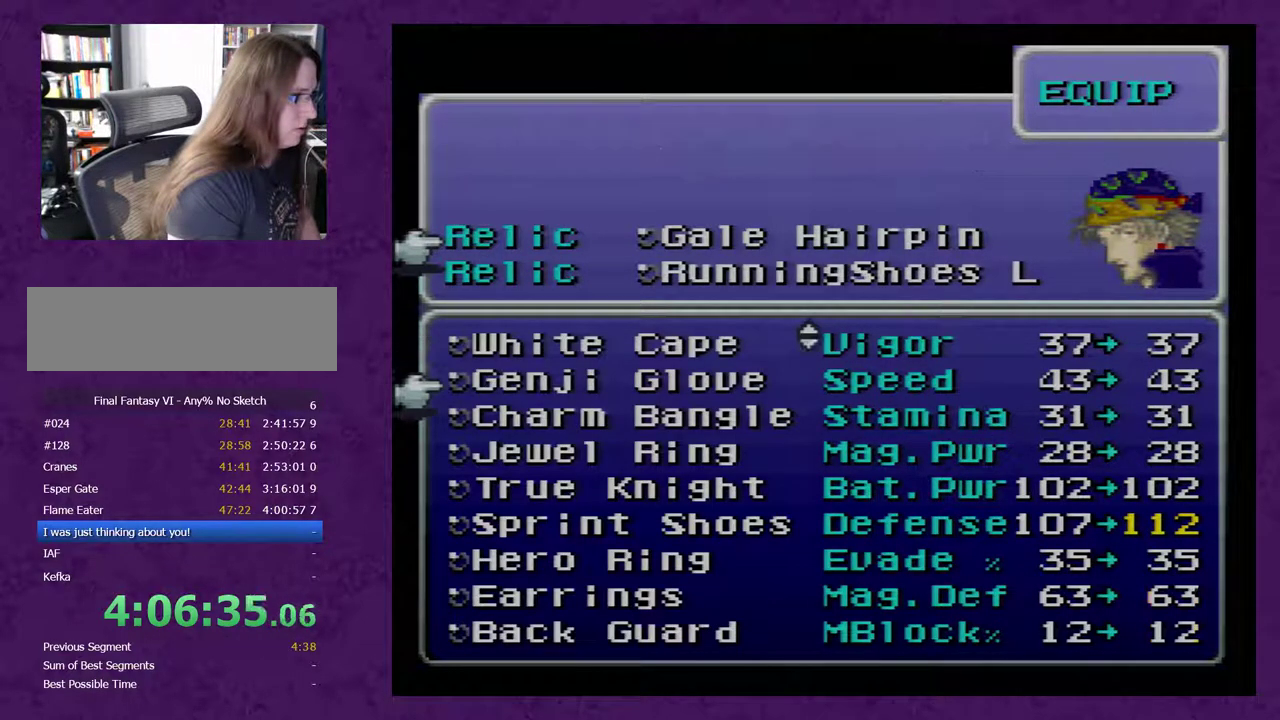
{"buttons": [], "events": [[233, "DPAD_DOWN", "up"]]}
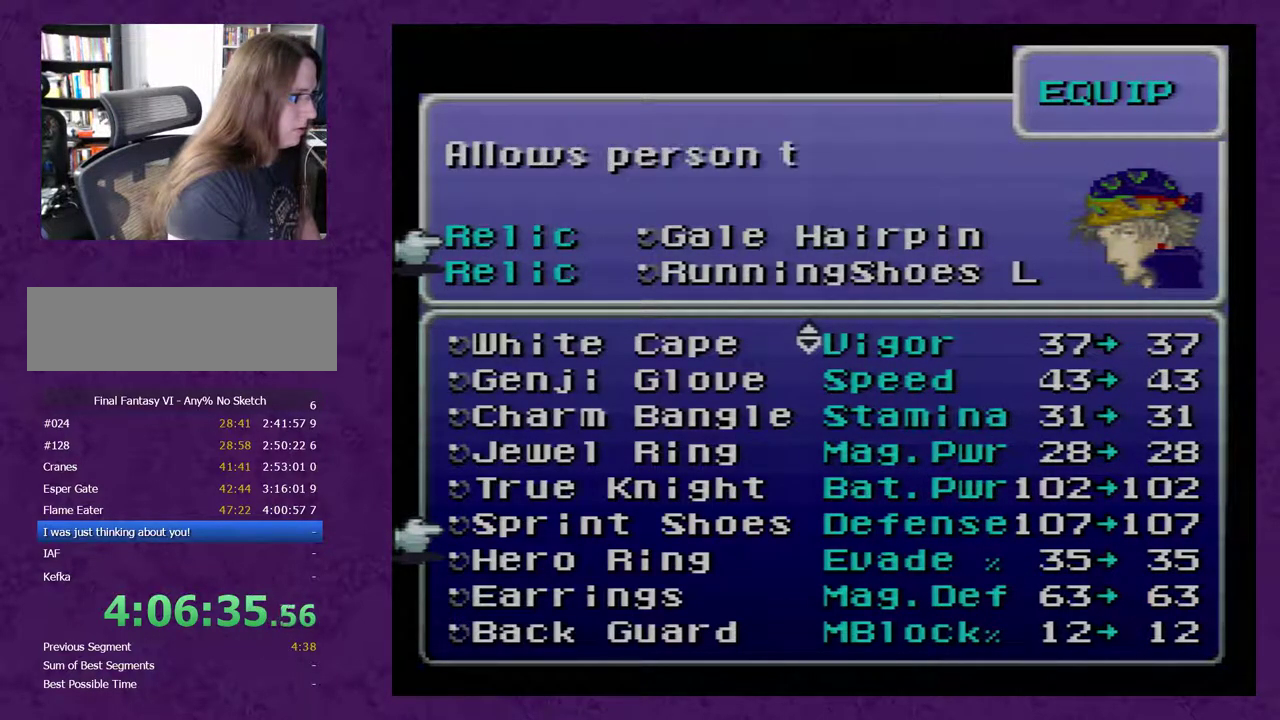
{"buttons": [], "events": [[267, "DPAD_DOWN", "down"], [450, "DPAD_DOWN", "up"]]}
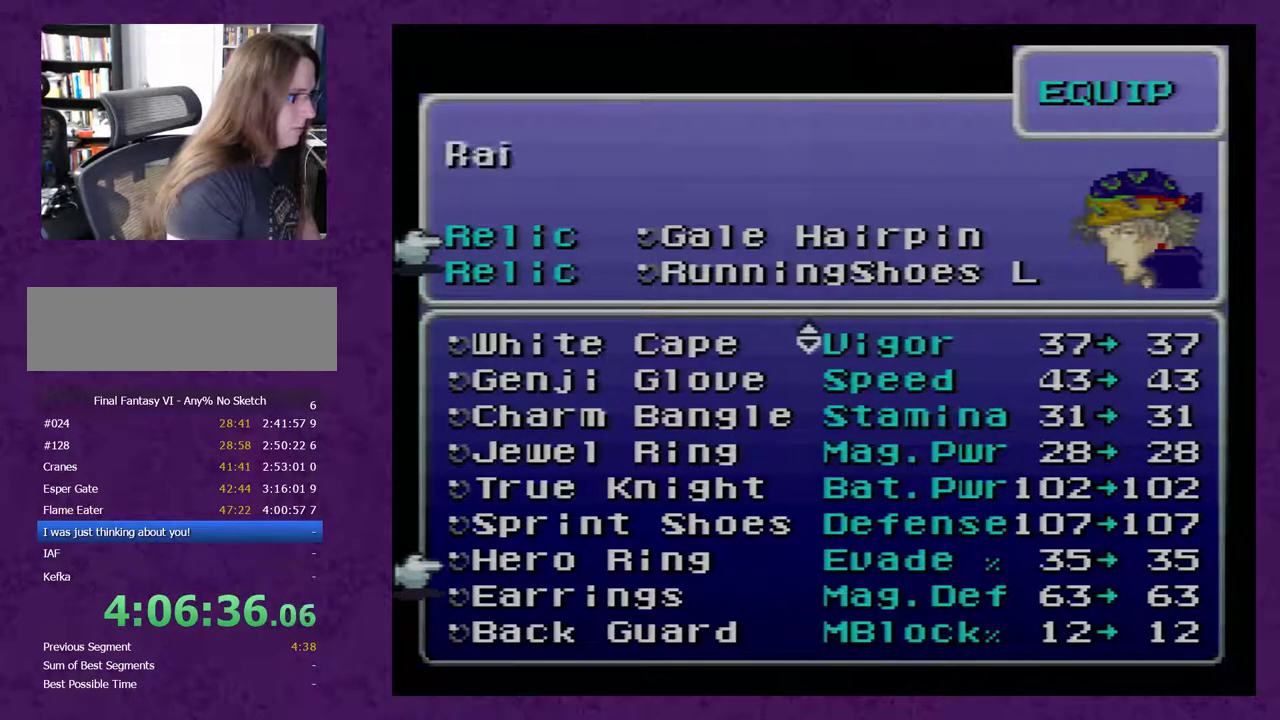
{"buttons": ["DPAD_DOWN"], "events": [[67, "DPAD_DOWN", "down"], [167, "DPAD_DOWN", "up"], [233, "DPAD_DOWN", "down"]]}
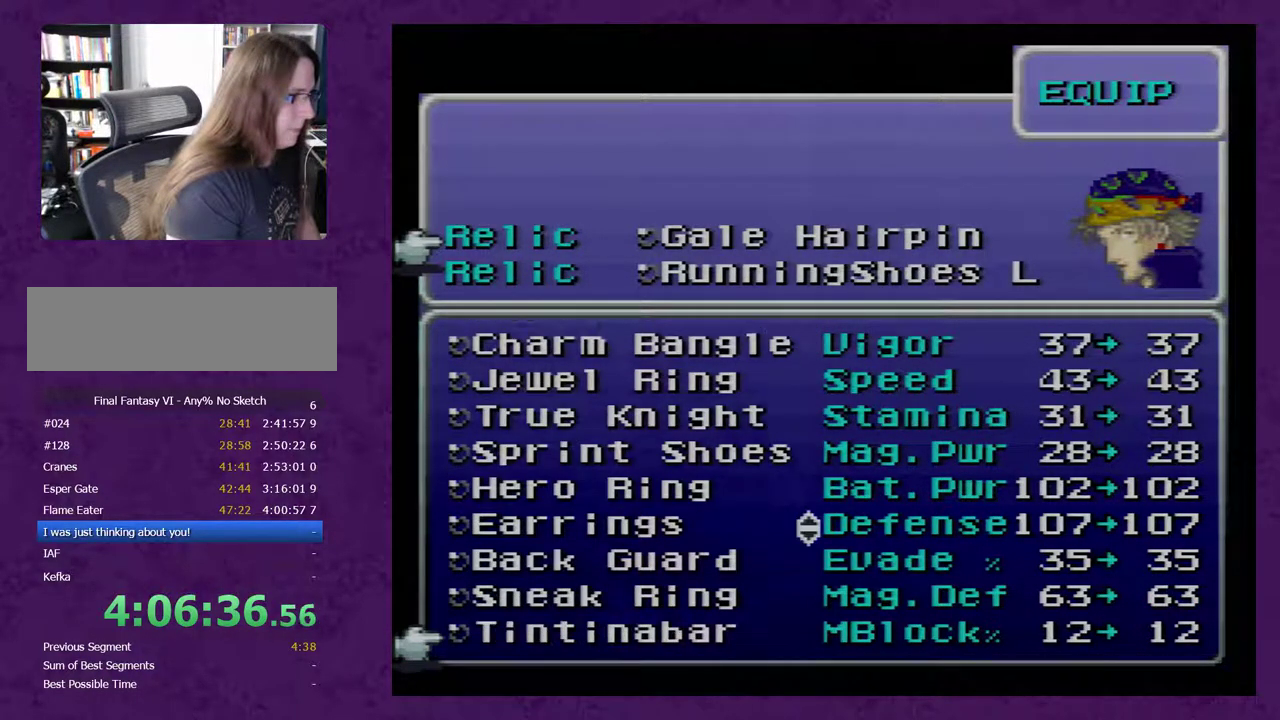
{"buttons": ["DPAD_UP"], "events": [[233, "DPAD_DOWN", "up"], [500, "DPAD_UP", "down"]]}
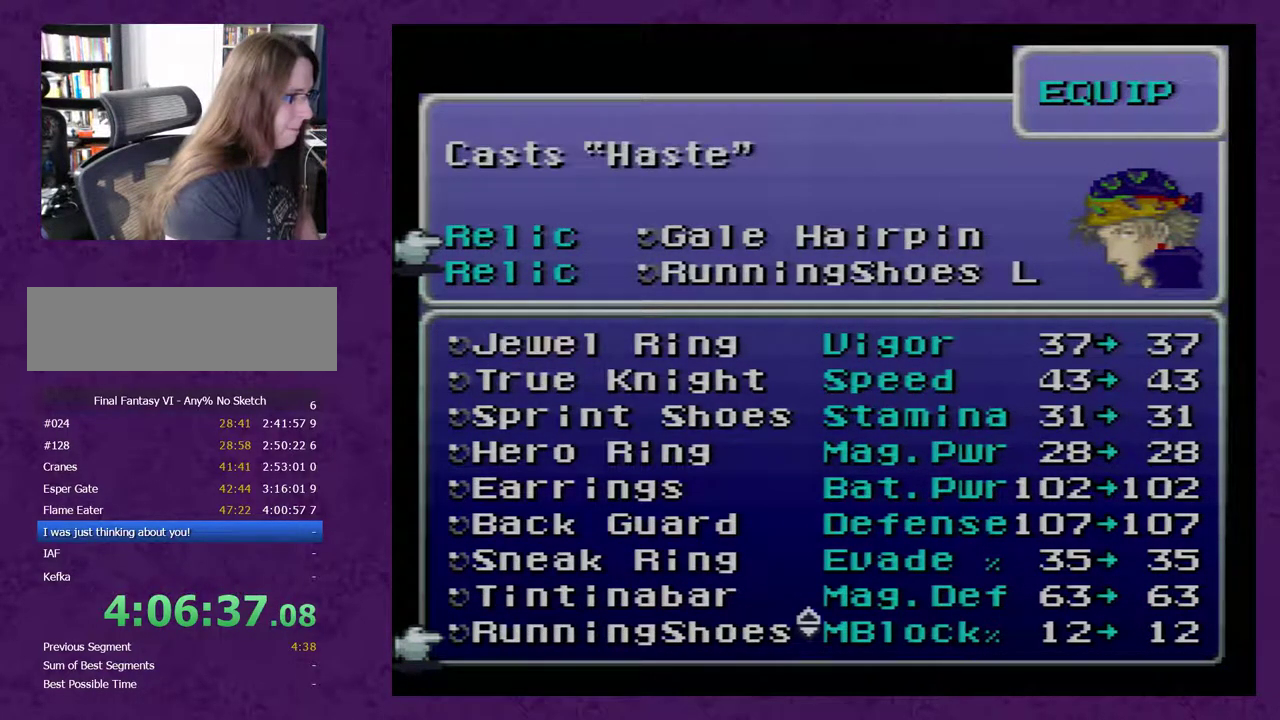
{"buttons": [], "events": [[67, "DPAD_UP", "up"], [167, "DPAD_UP", "down"], [250, "DPAD_UP", "up"], [383, "A", "down"], [450, "A", "up"]]}
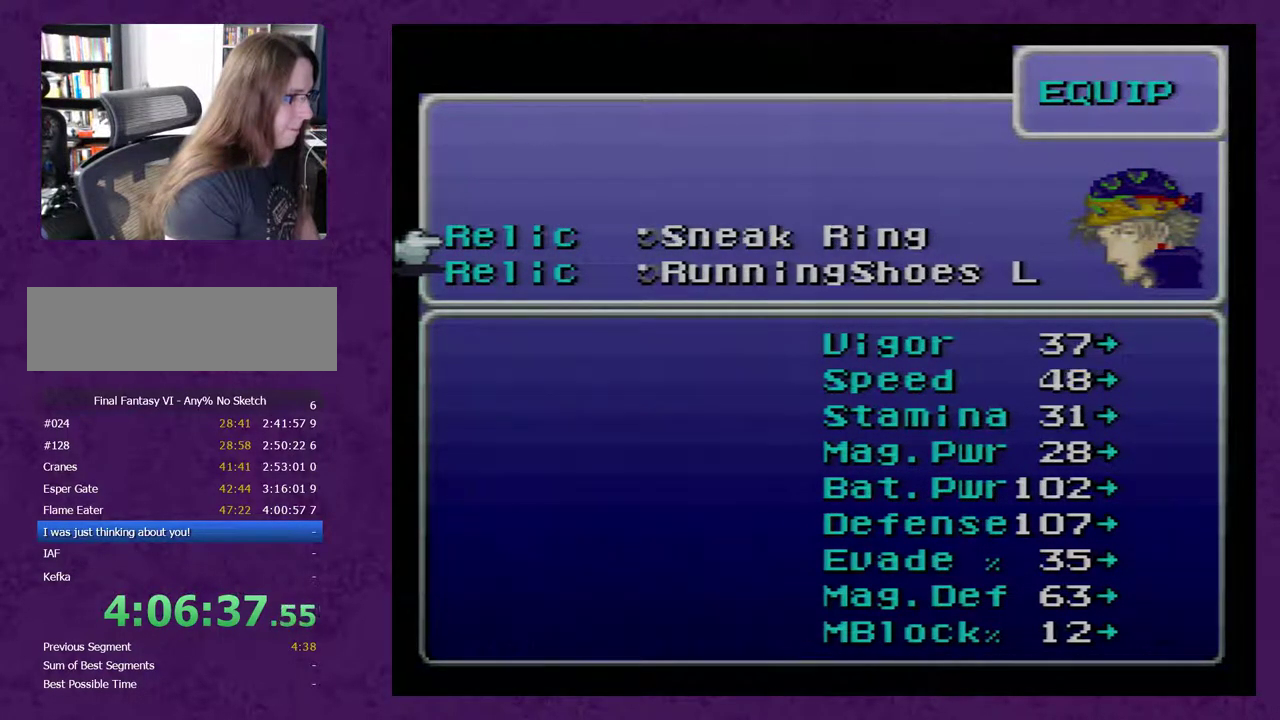
{"buttons": [], "events": [[167, "DPAD_DOWN", "down"], [217, "DPAD_DOWN", "up"], [250, "A", "down"], [317, "A", "up"]]}
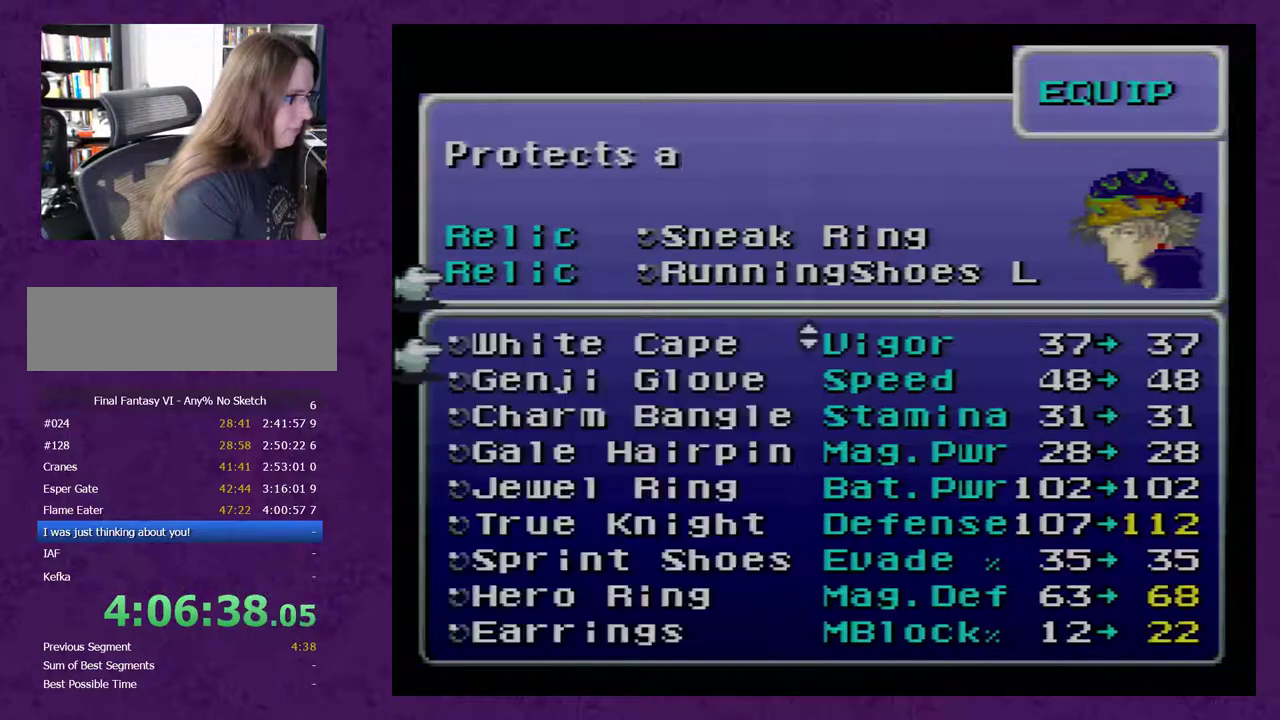
{"buttons": [], "events": []}
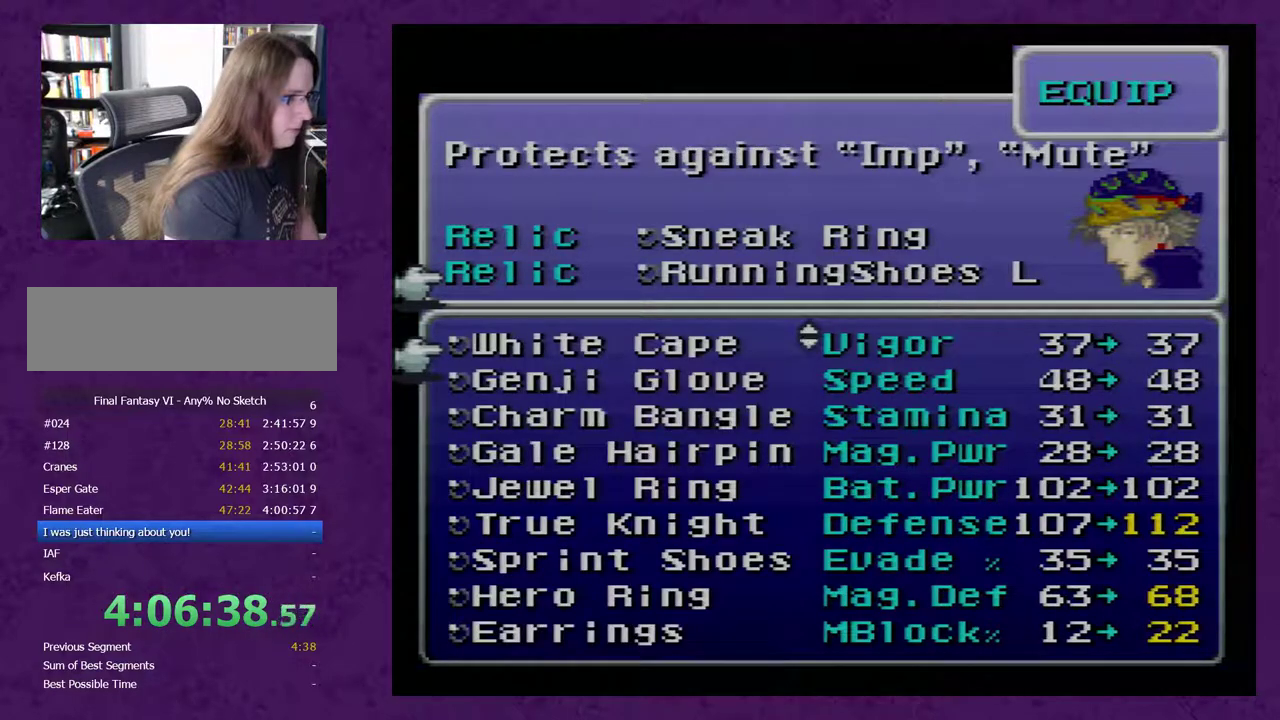
{"buttons": ["DPAD_DOWN"], "events": [[217, "DPAD_DOWN", "down"]]}
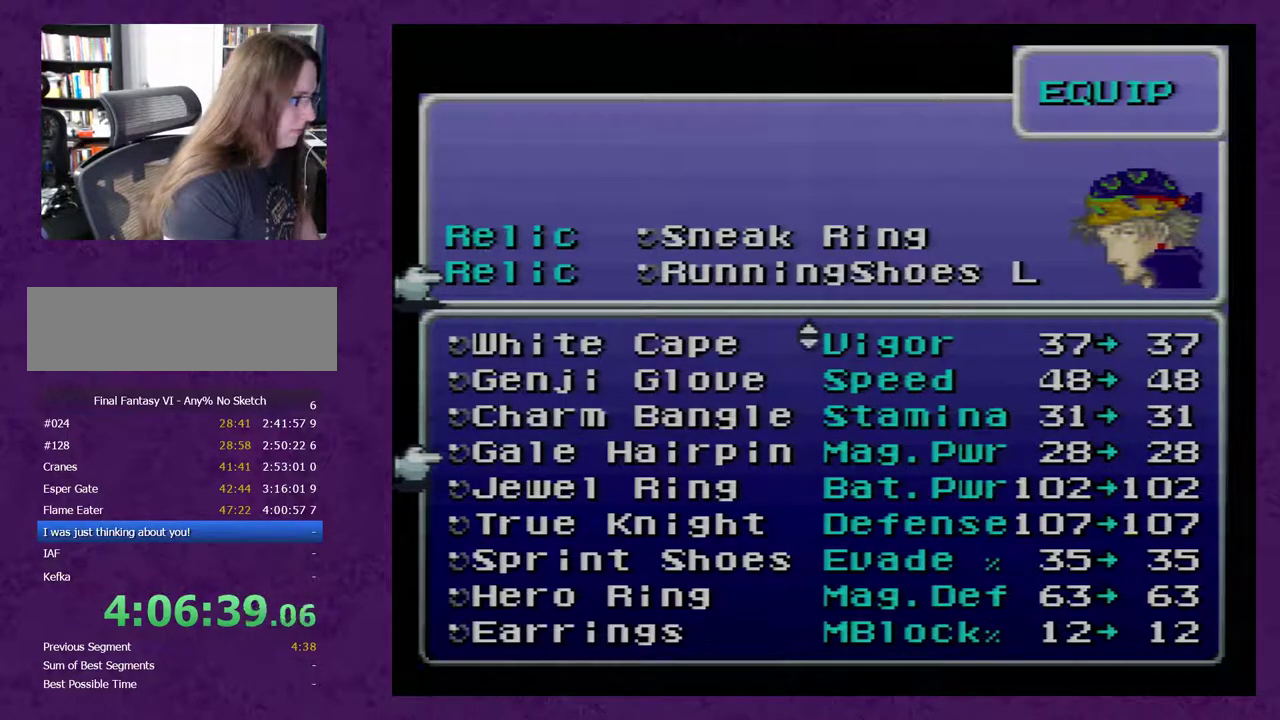
{"buttons": [], "events": [[100, "DPAD_DOWN", "up"]]}
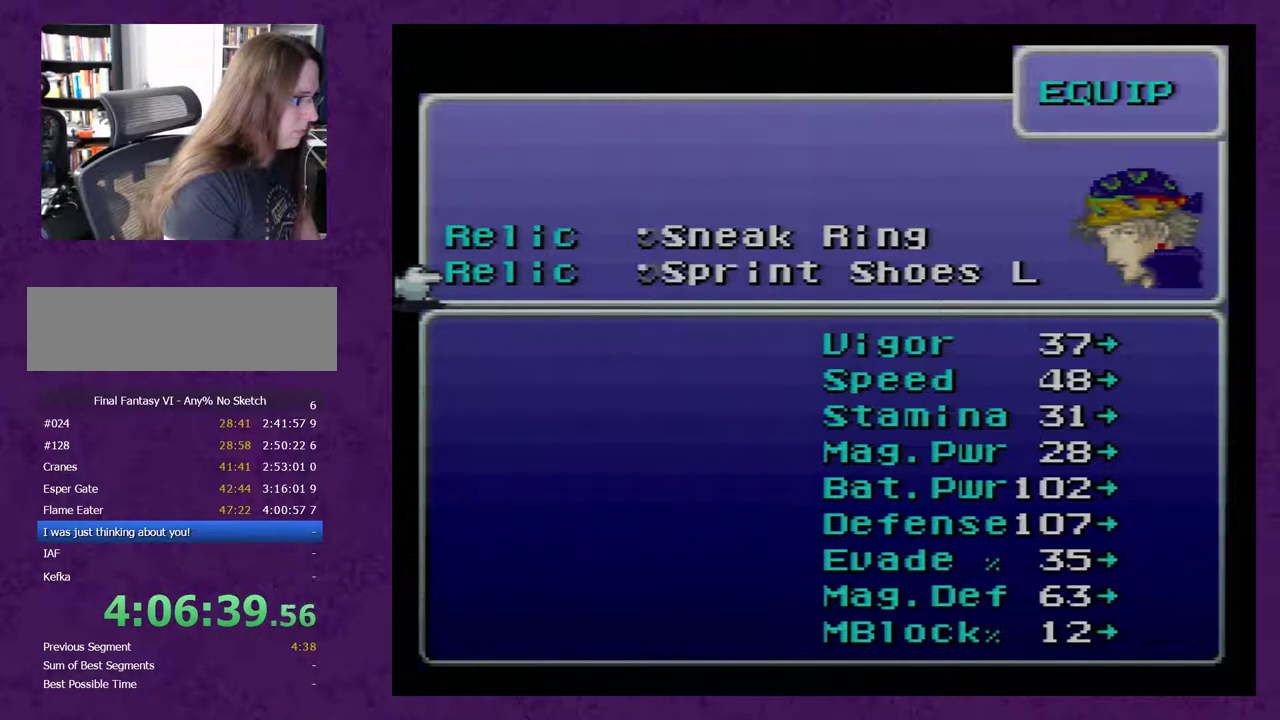
{"buttons": [], "events": [[250, "R1", "down"], [350, "R1", "up"]]}
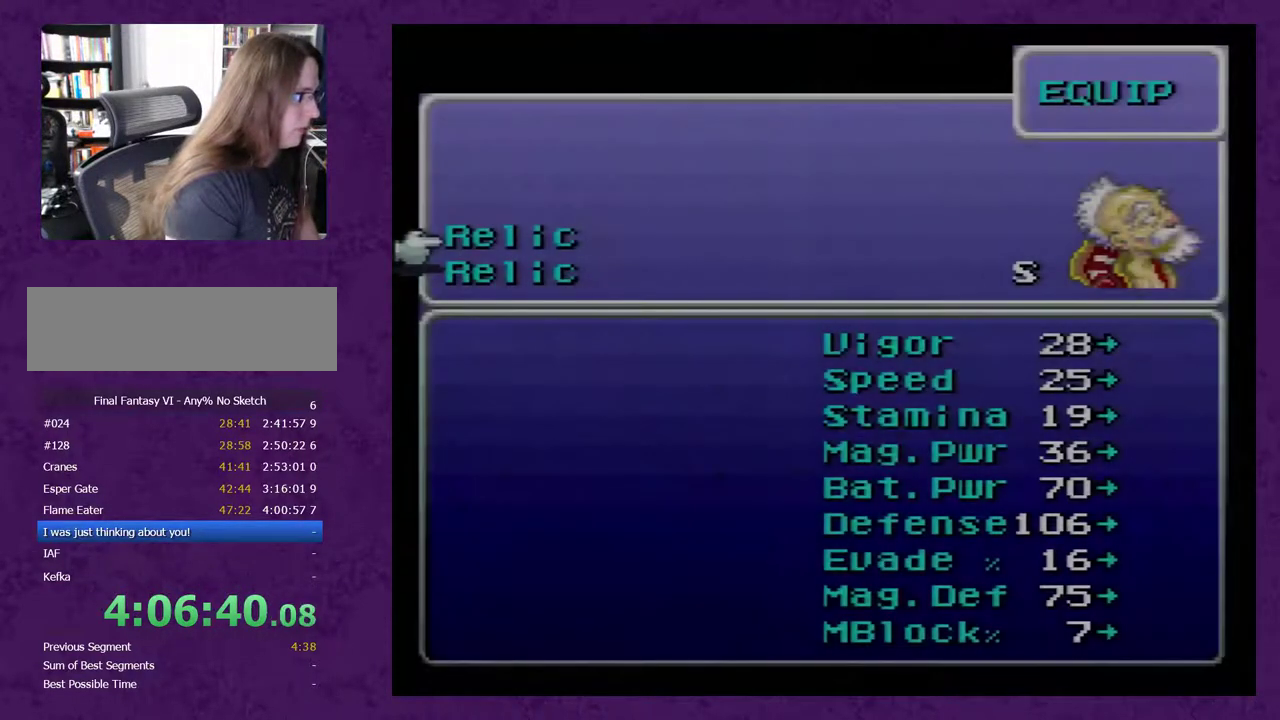
{"buttons": [], "events": []}
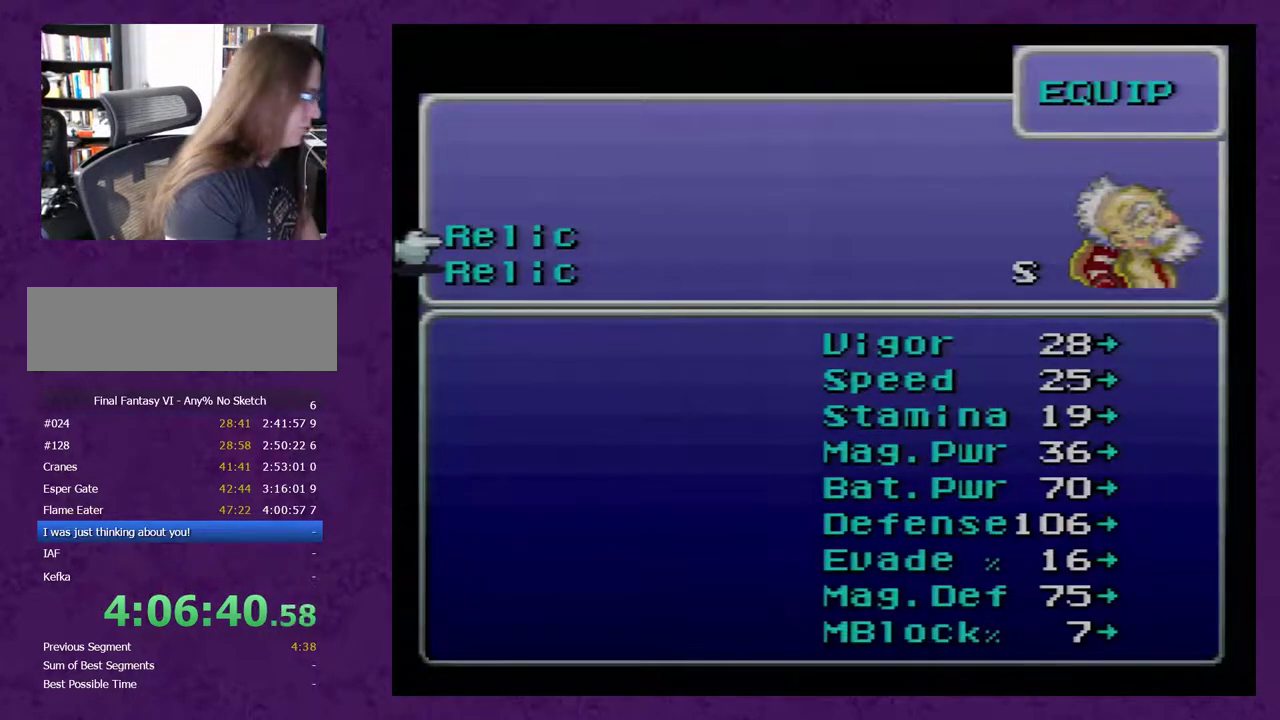
{"buttons": [], "events": []}
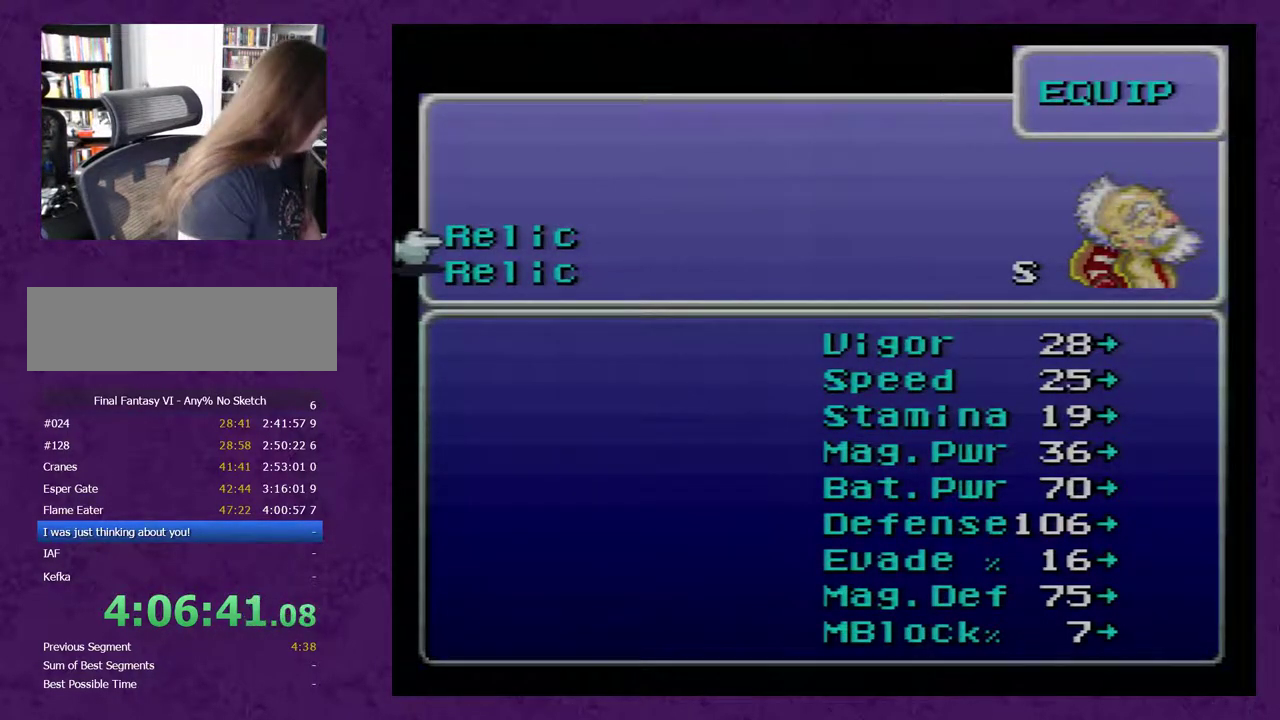
{"buttons": [], "events": []}
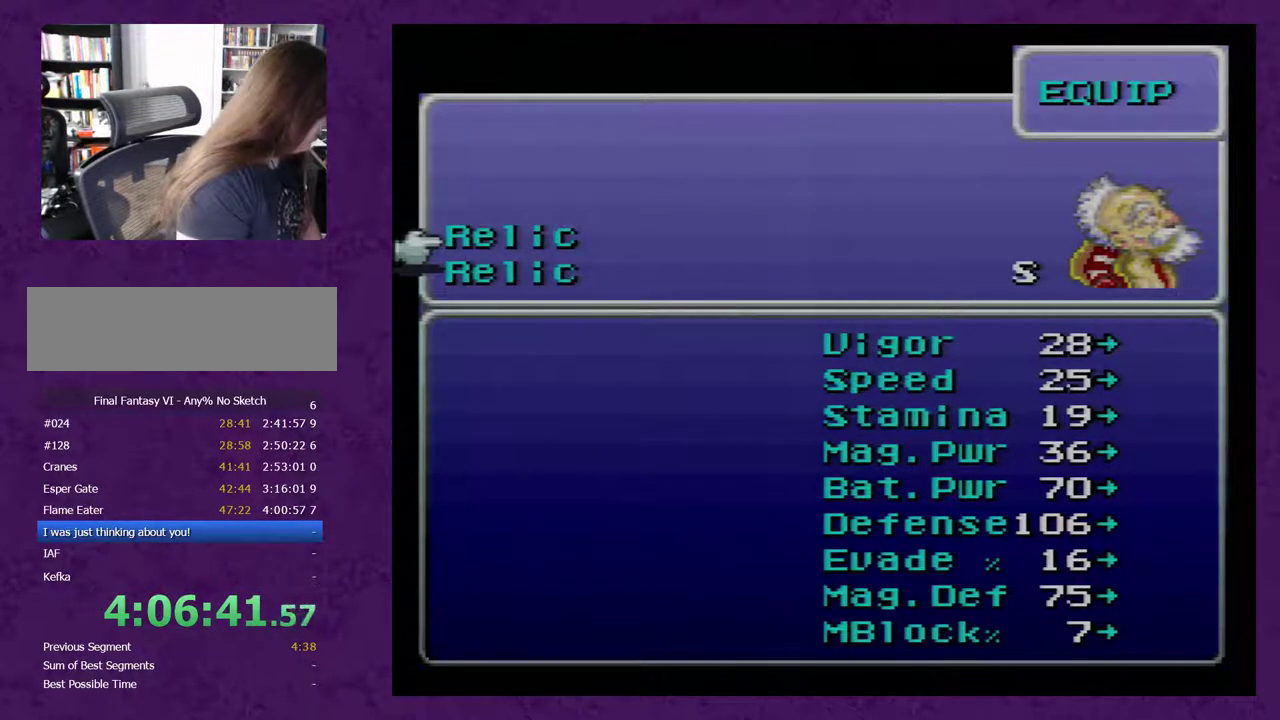
{"buttons": [], "events": []}
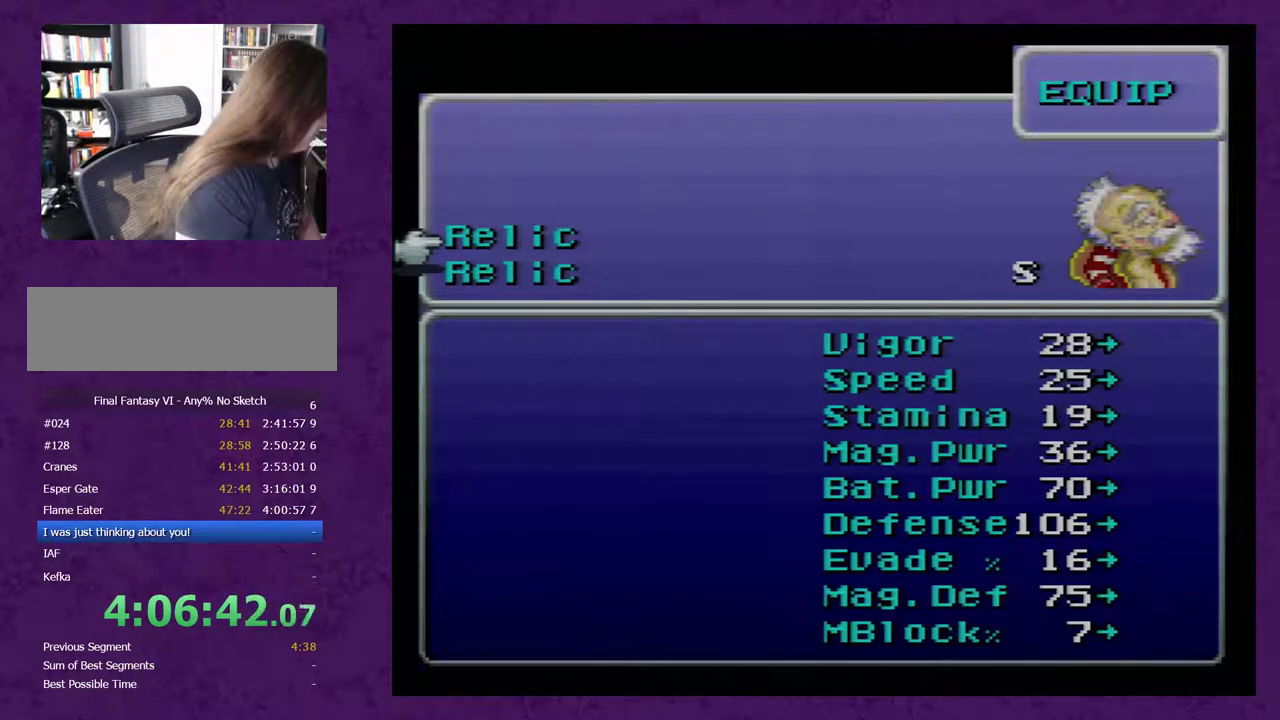
{"buttons": [], "events": []}
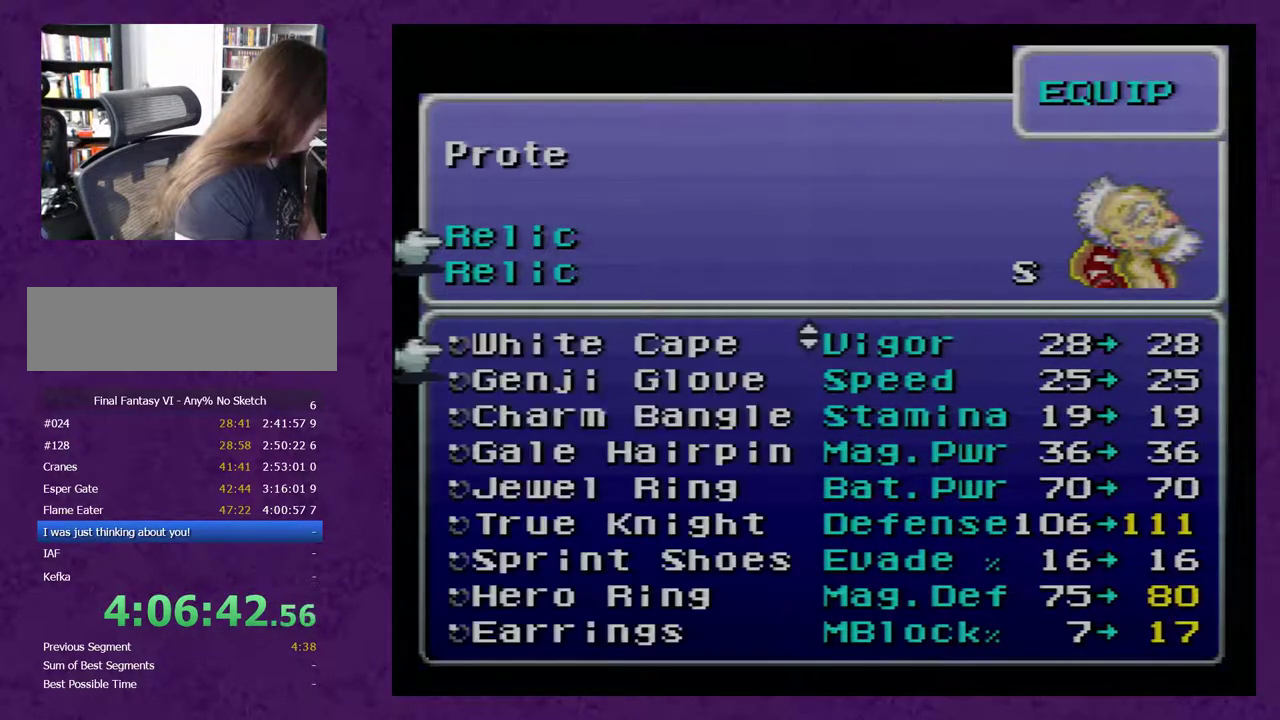
{"buttons": [], "events": []}
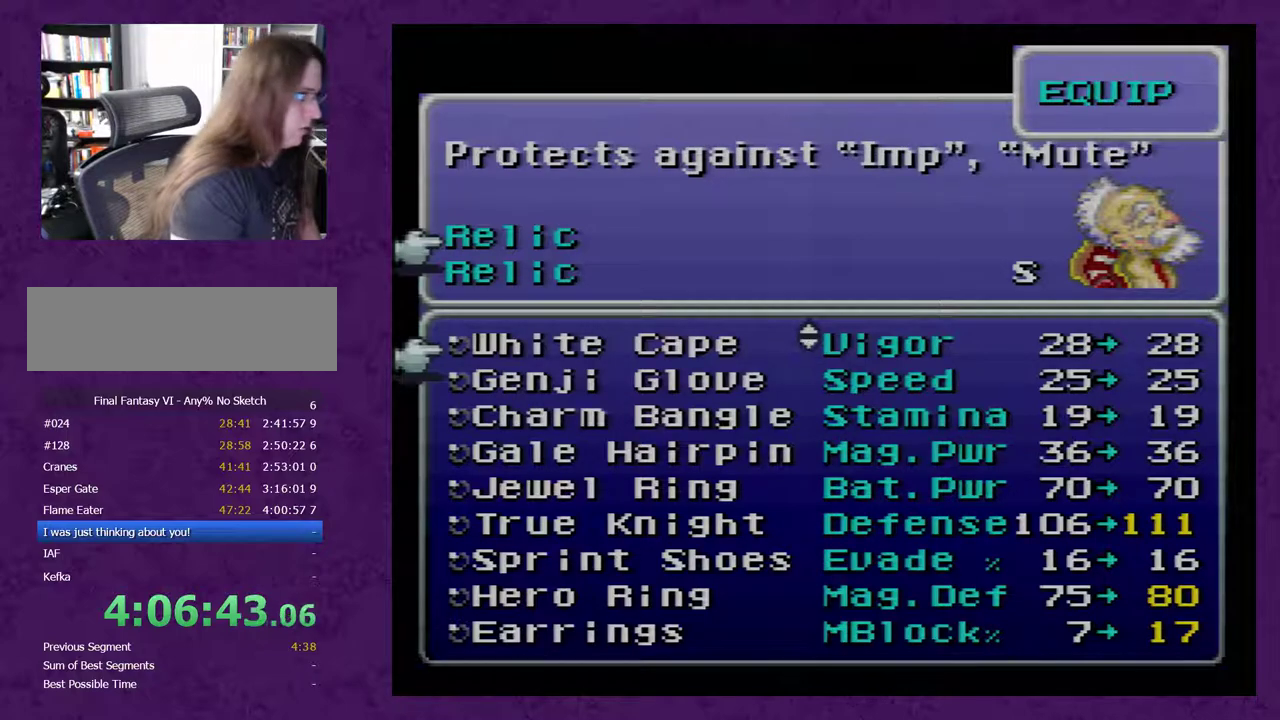
{"buttons": [], "events": []}
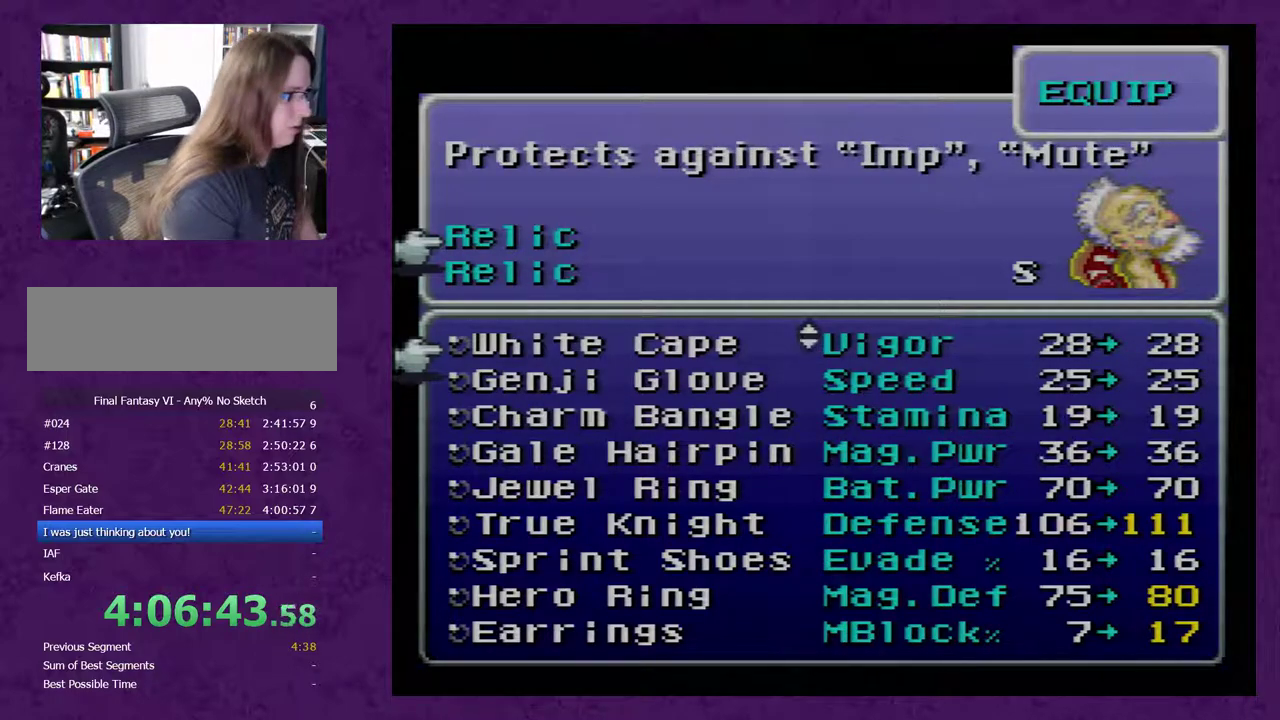
{"buttons": [], "events": []}
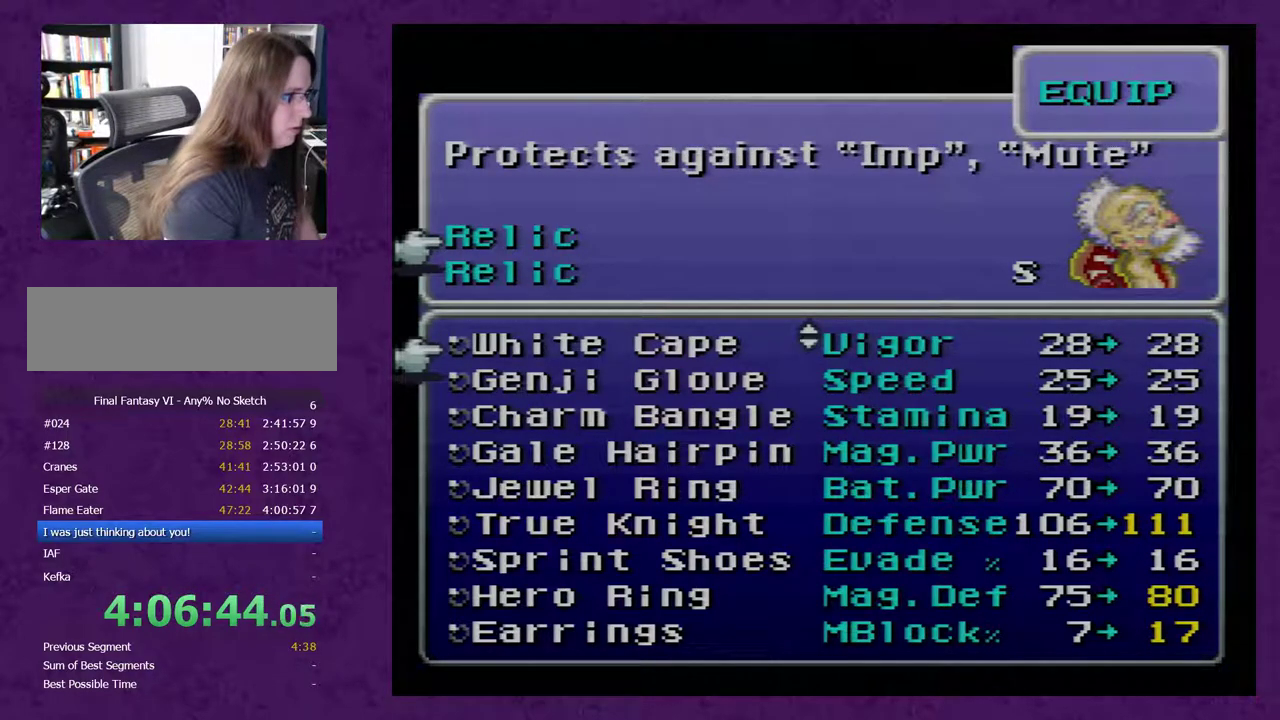
{"buttons": ["DPAD_DOWN"], "events": [[317, "DPAD_DOWN", "down"]]}
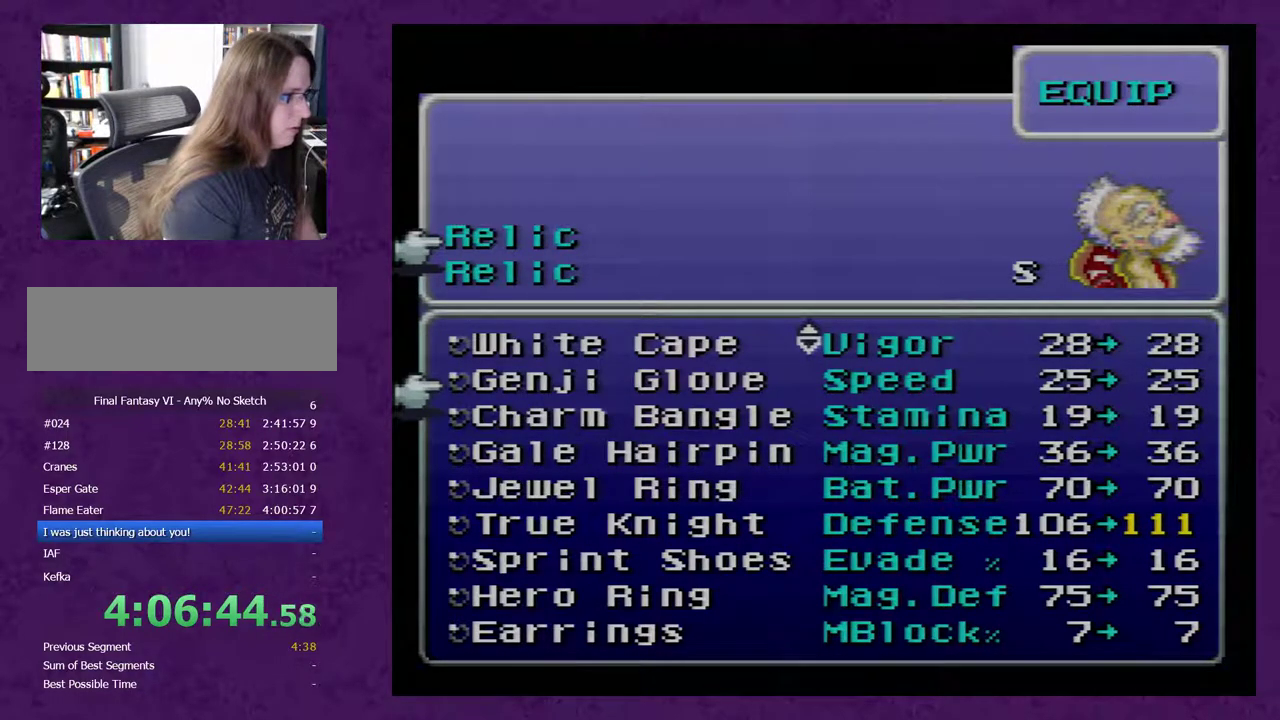
{"buttons": [], "events": [[200, "DPAD_DOWN", "up"]]}
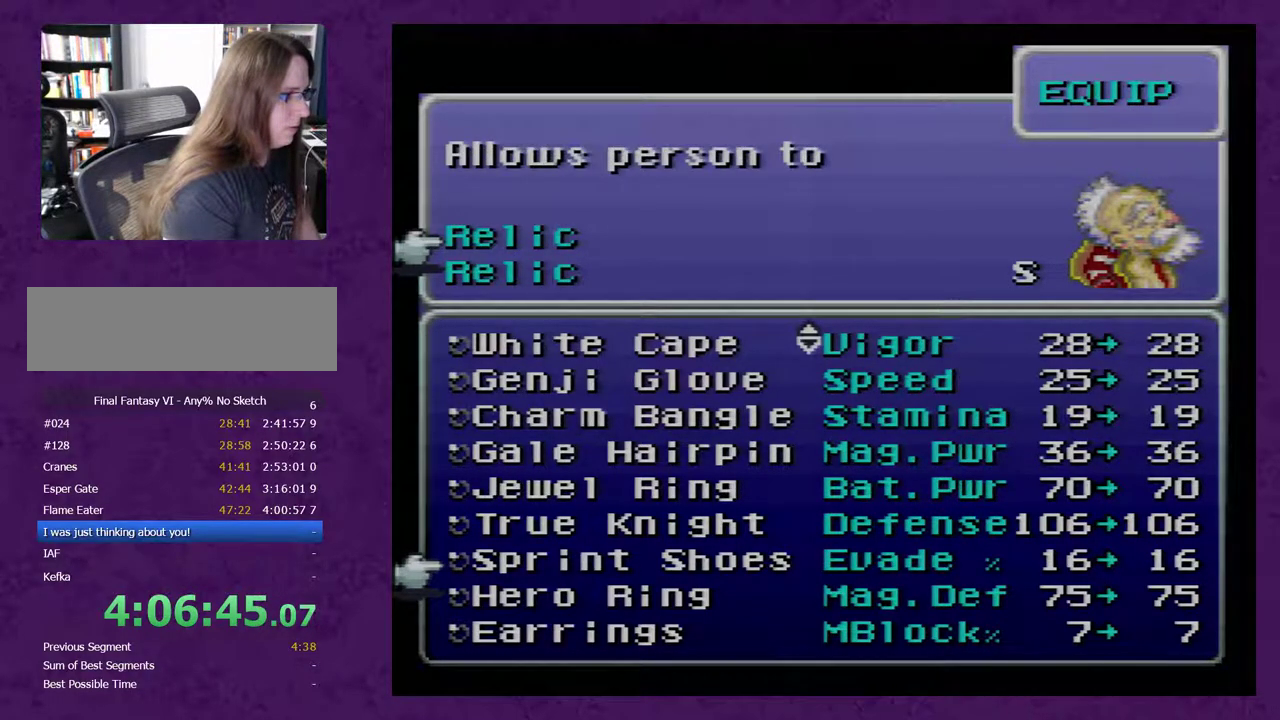
{"buttons": [], "events": []}
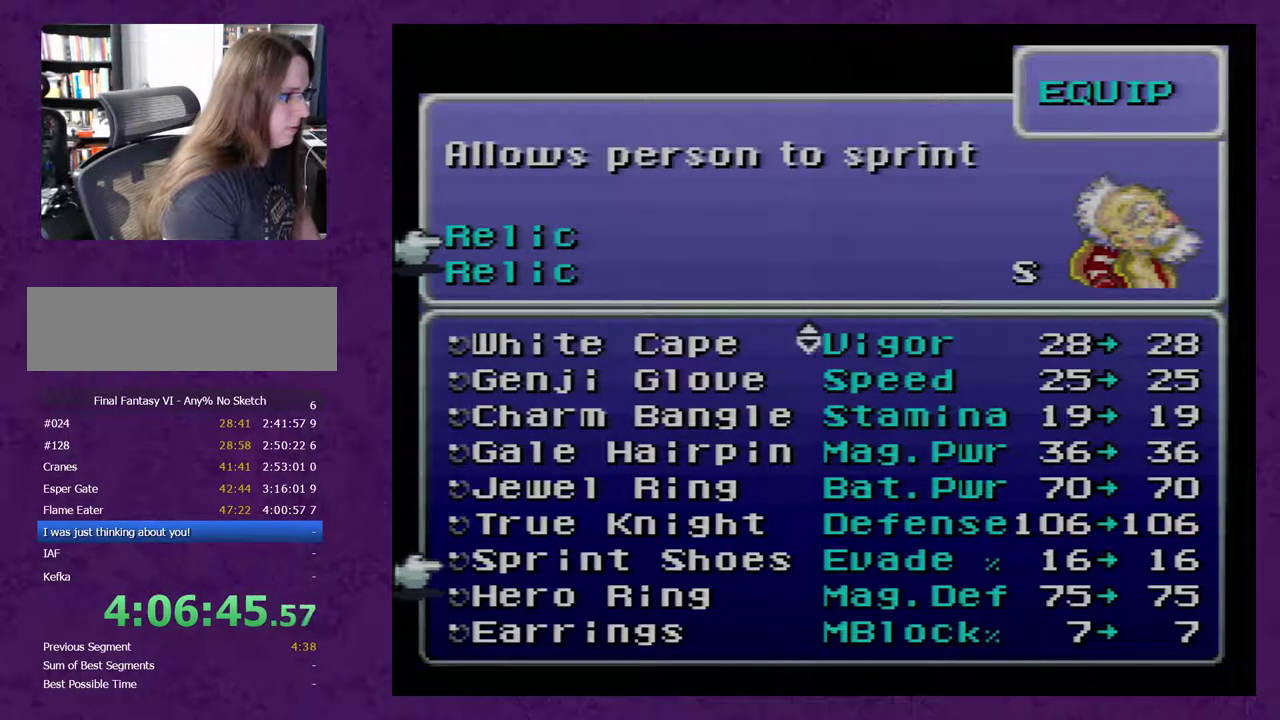
{"buttons": [], "events": [[183, "DPAD_DOWN", "down"], [383, "DPAD_DOWN", "up"]]}
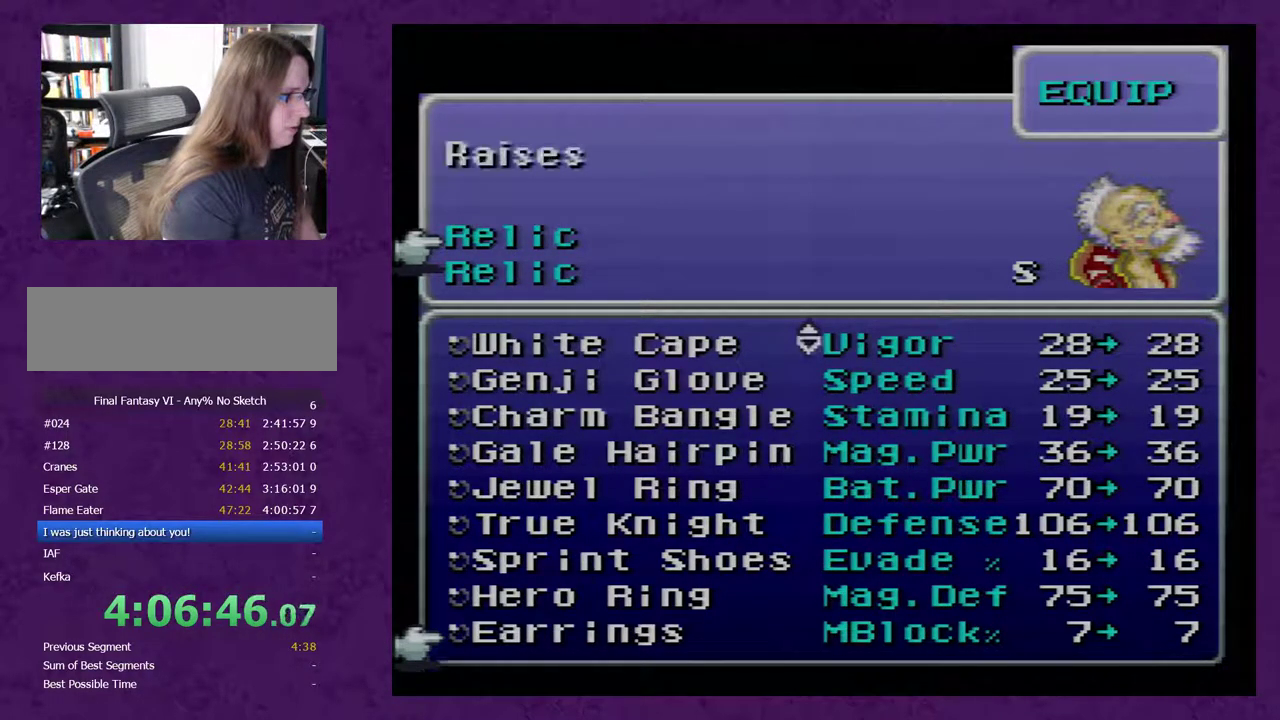
{"buttons": [], "events": [[417, "DPAD_DOWN", "down"], [500, "DPAD_DOWN", "up"]]}
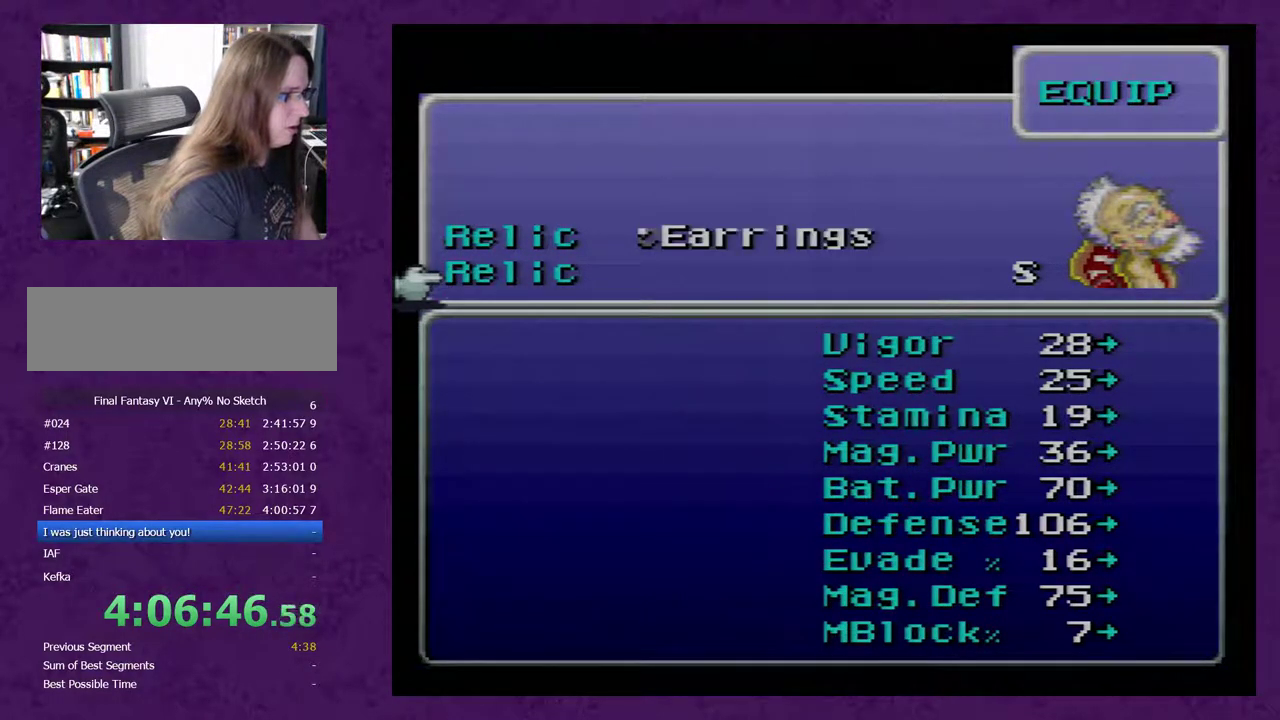
{"buttons": ["DPAD_DOWN"], "events": [[33, "A", "down"], [100, "A", "up"], [183, "DPAD_DOWN", "down"]]}